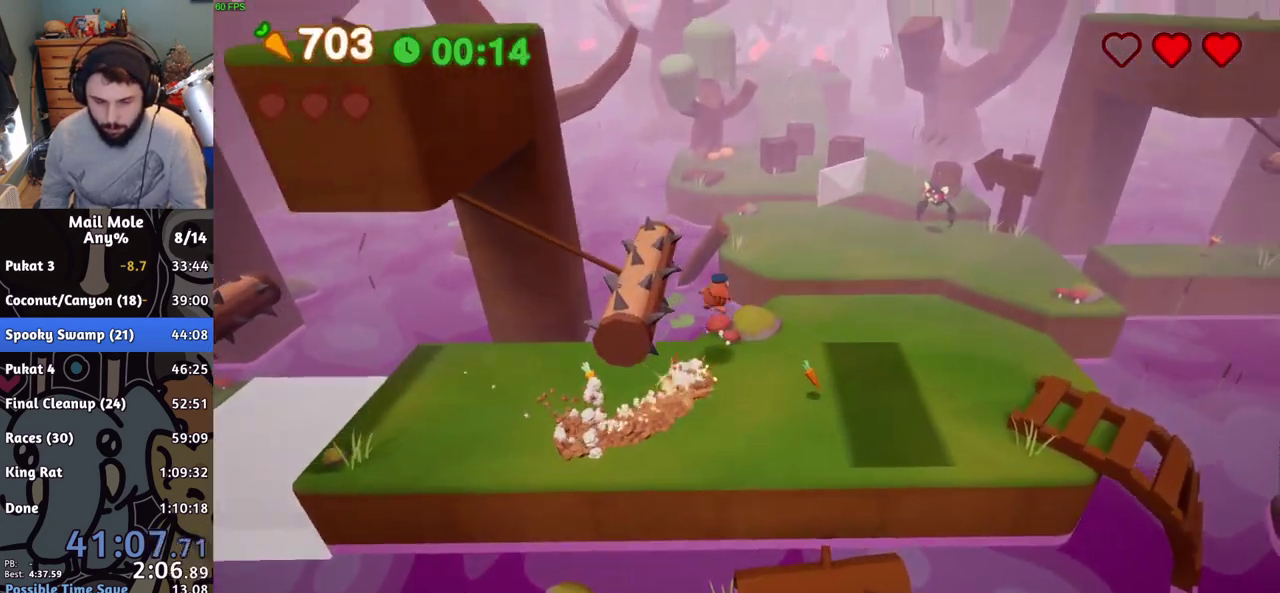
Gameplay with a controller (PlayStation layout); each line is a JSON object with the inputs held at the frame after it. "events" lists button and stick changes between this image and that frame as [ms after this image, input, new state], when the widget could be followed in between.
{"buttons": ["L2"], "left_stick": "up", "right_stick": "center", "events": [[83, "L2", "up"], [100, "L1", "up"], [100, "R1", "up"], [184, "R2", "up"], [184, "left_stick", "down-right"], [284, "R2", "down"], [334, "left_stick", "center"], [384, "L2", "down"], [384, "left_stick", "up"], [417, "R2", "up"]]}
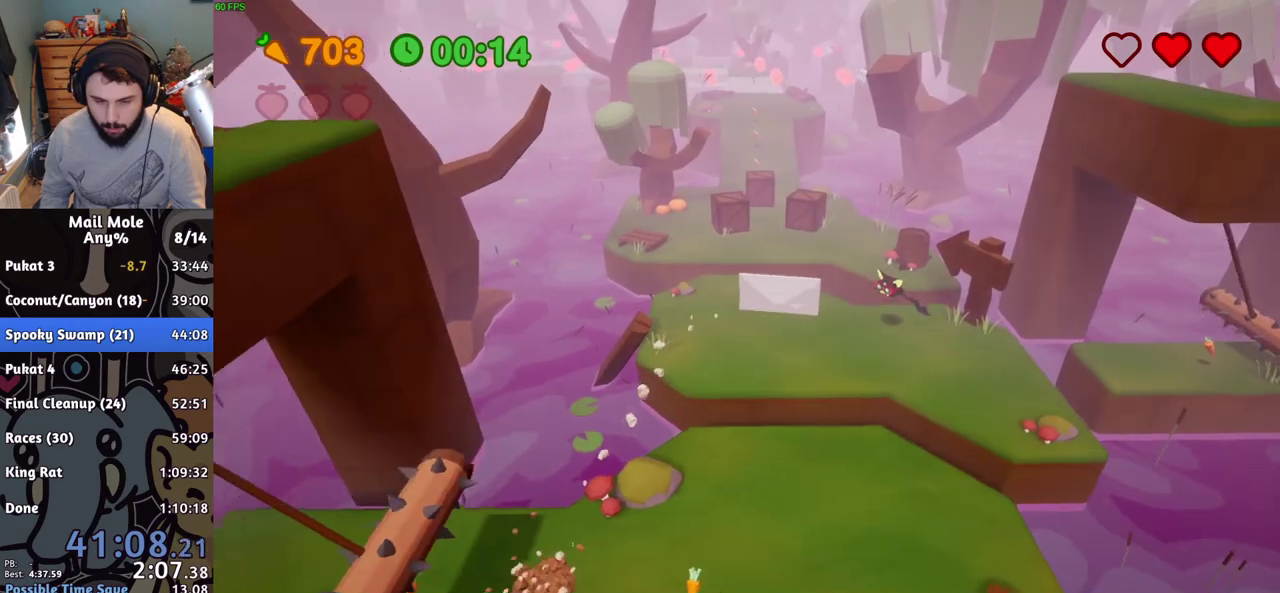
{"buttons": ["CROSS", "SQUARE", "R2"], "left_stick": "up-left", "right_stick": "center", "events": [[16, "L2", "up"], [266, "left_stick", "up-left"], [283, "R2", "down"], [350, "R2", "up"], [450, "CROSS", "down"], [450, "R2", "down"], [483, "SQUARE", "down"]]}
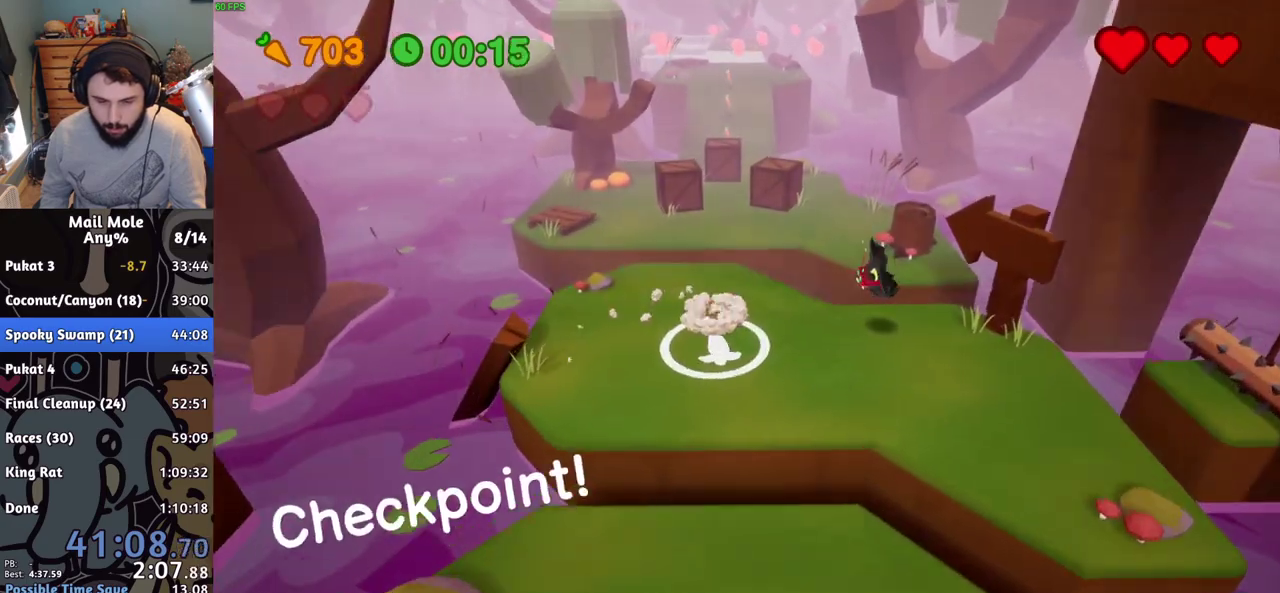
{"buttons": ["R2"], "left_stick": "up-right", "right_stick": "center"}
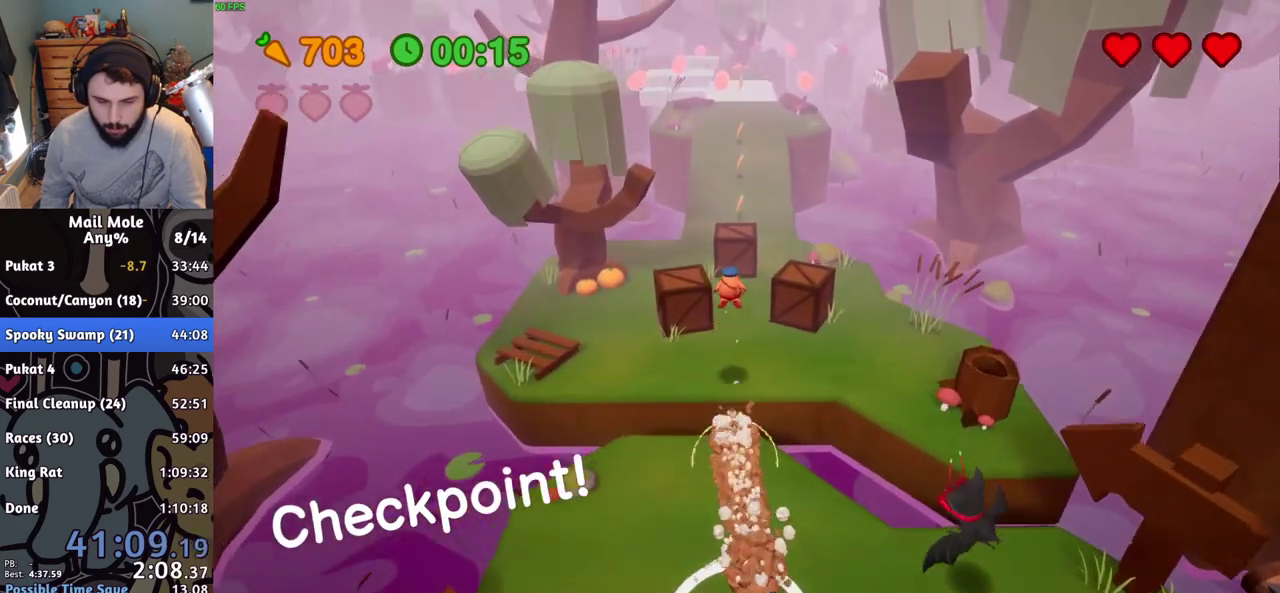
{"buttons": [], "left_stick": "up-right", "right_stick": "center"}
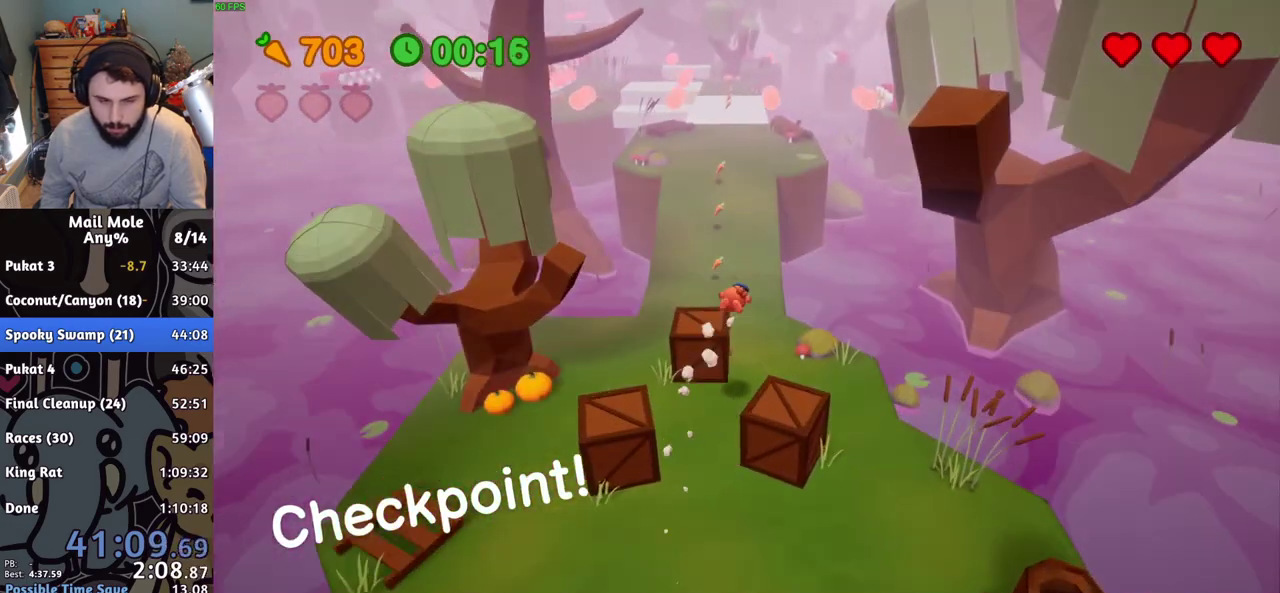
{"buttons": ["CROSS", "SQUARE", "R2"], "left_stick": "up-left", "right_stick": "center", "events": [[33, "left_stick", "up"], [83, "left_stick", "up-left"], [350, "CROSS", "down"], [367, "SQUARE", "down"], [384, "R2", "down"]]}
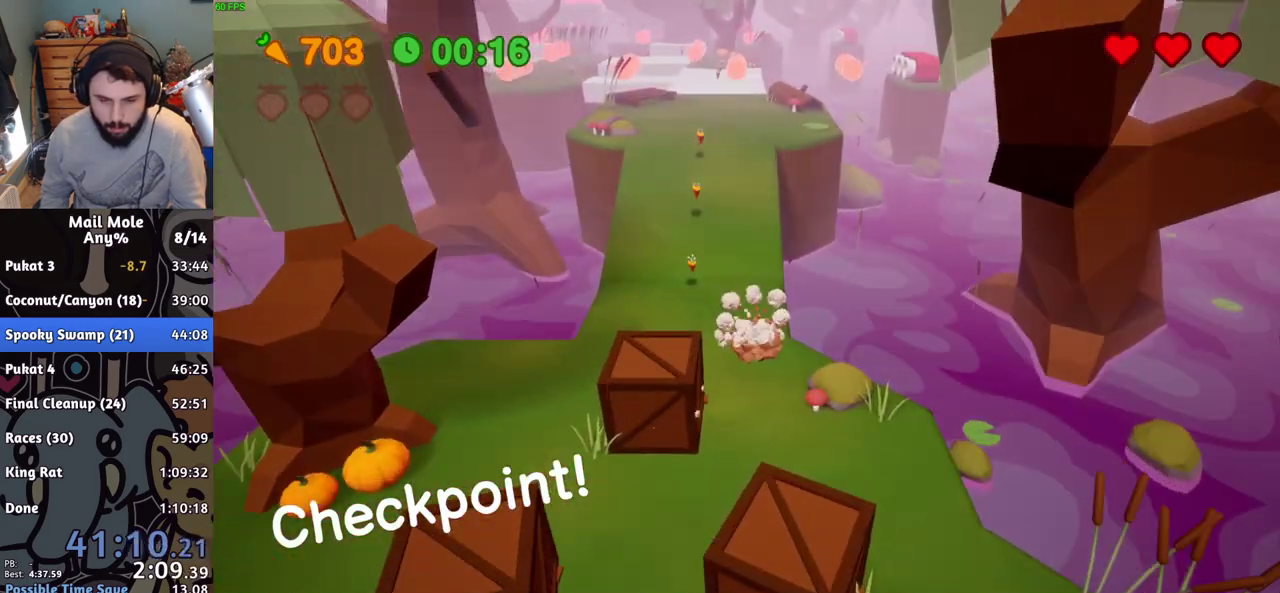
{"buttons": ["R2"], "left_stick": "up", "right_stick": "center", "events": [[83, "CROSS", "up"], [83, "SQUARE", "up"], [133, "R2", "up"], [216, "left_stick", "up"], [467, "R2", "down"]]}
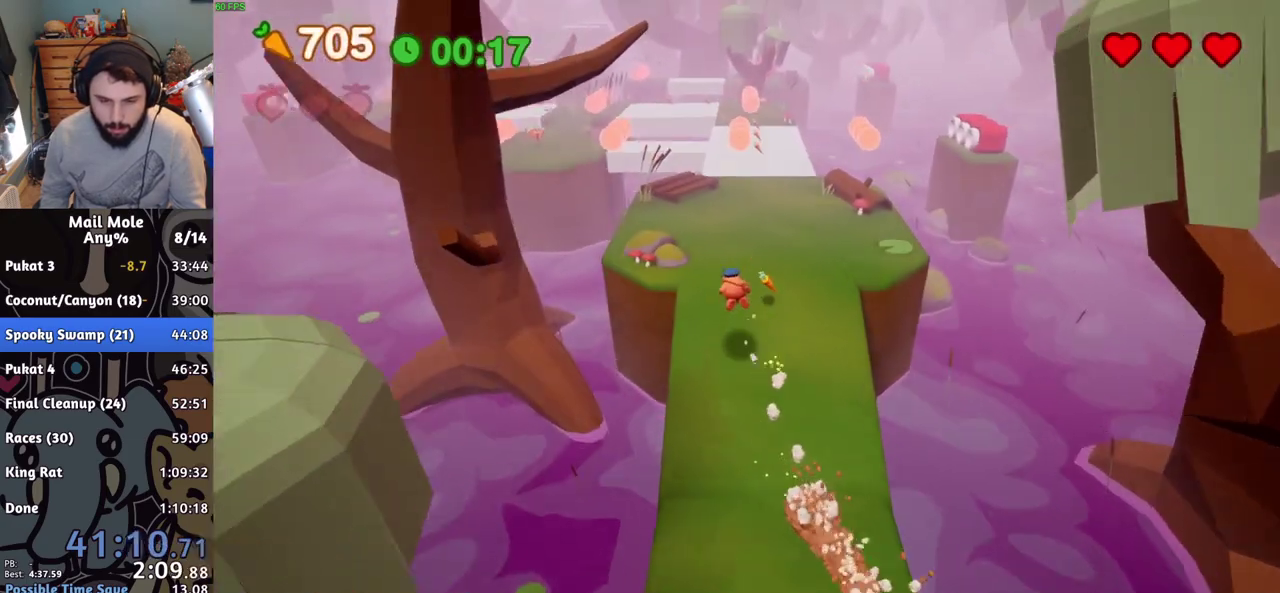
{"buttons": ["CROSS", "SQUARE", "L2", "R2"], "left_stick": "up-left", "right_stick": "center", "events": [[134, "L2", "down"], [350, "CROSS", "down"], [350, "left_stick", "up-left"], [367, "SQUARE", "down"]]}
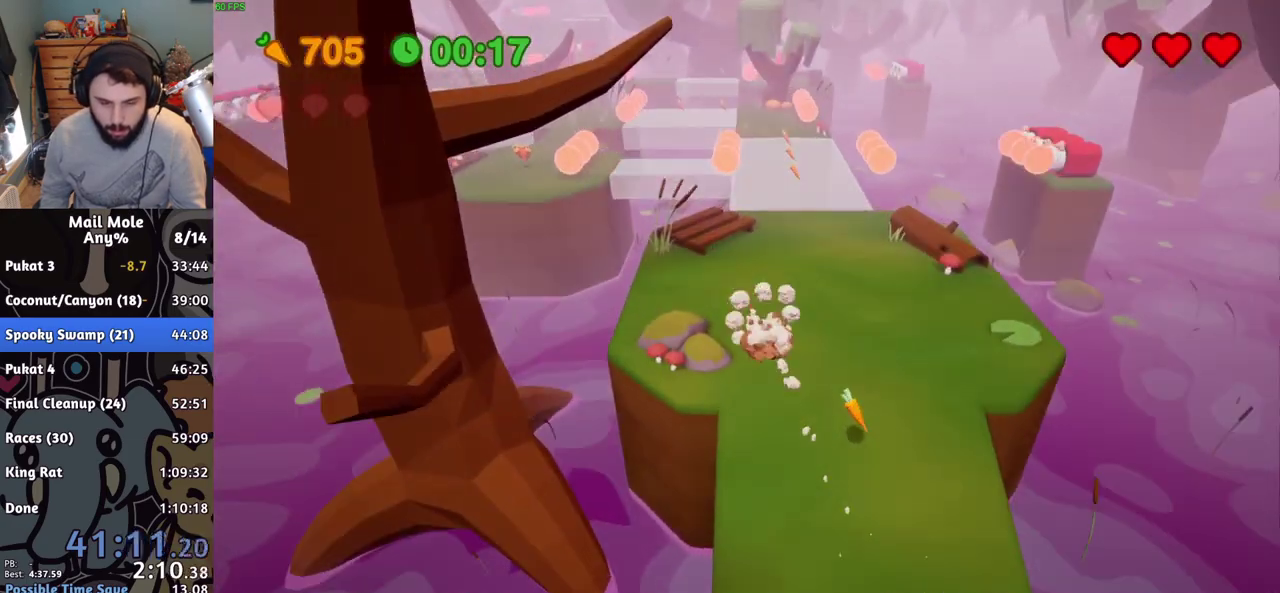
{"buttons": ["L1", "L2", "R2"], "left_stick": "up-left", "right_stick": "center"}
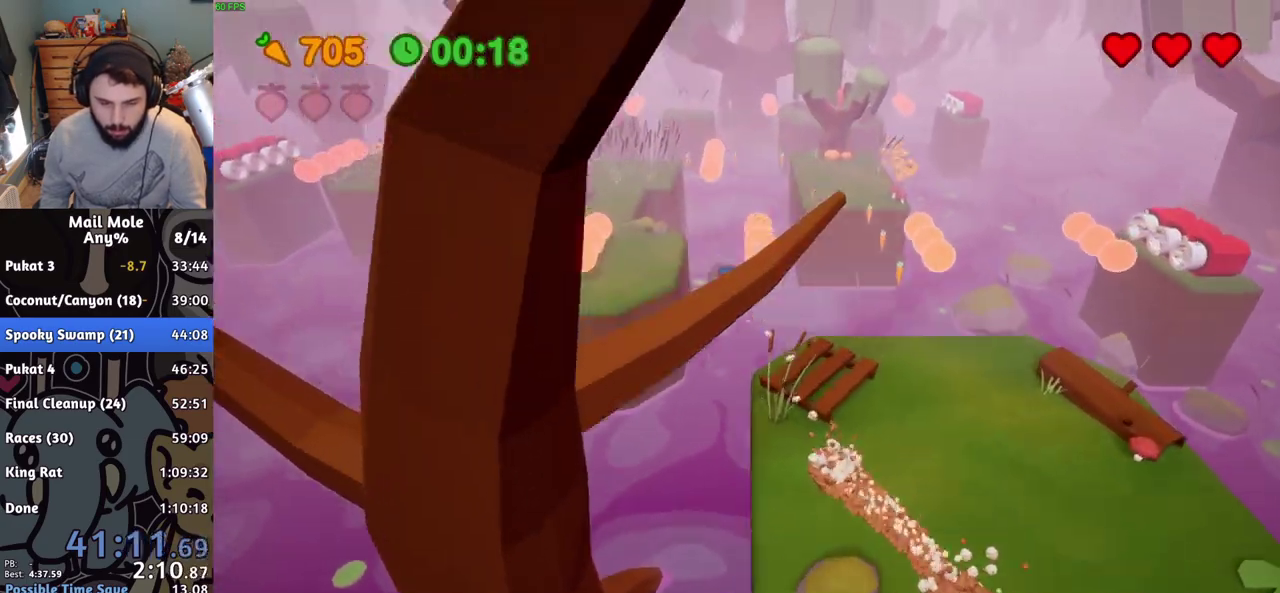
{"buttons": ["L1", "L2", "R2"], "left_stick": "up-left", "right_stick": "center"}
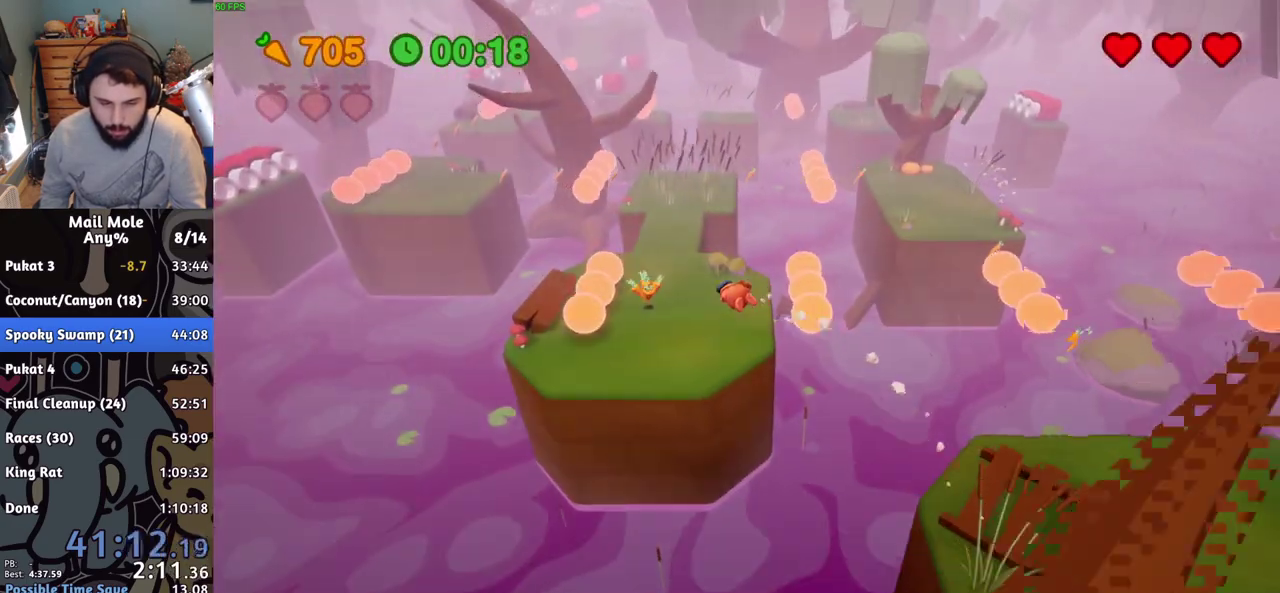
{"buttons": ["CROSS", "SQUARE", "L1", "R2"], "left_stick": "up-left", "right_stick": "center", "events": [[283, "CROSS", "down"], [283, "SQUARE", "down"], [333, "L2", "up"]]}
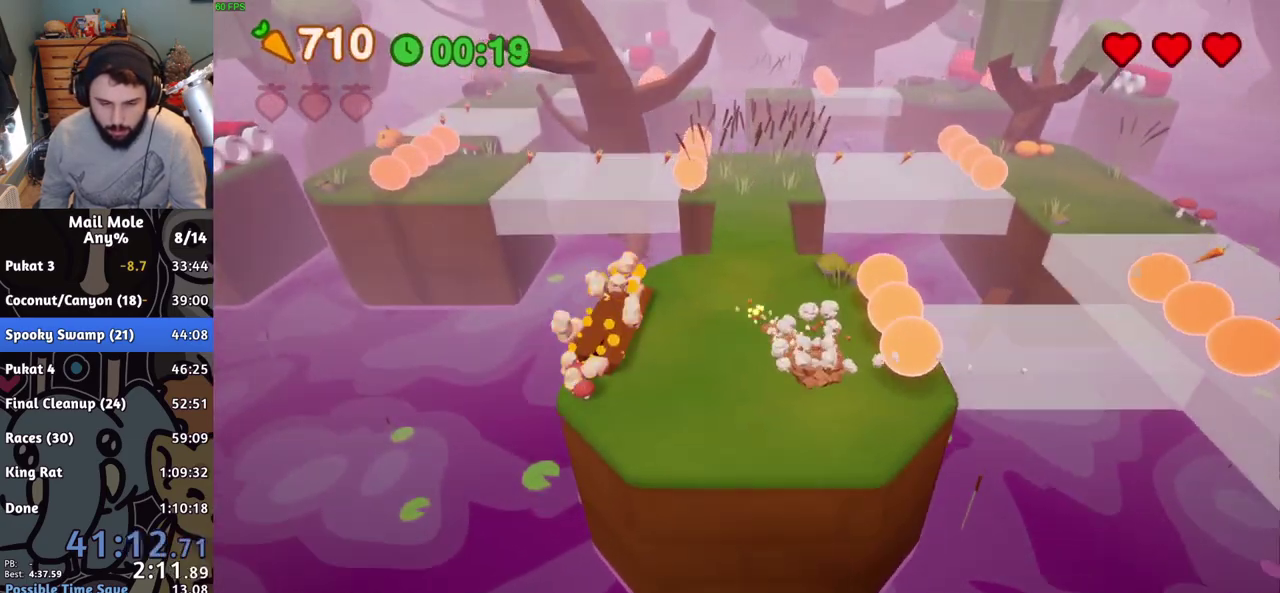
{"buttons": ["L2", "R2"], "left_stick": "left", "right_stick": "center", "events": [[83, "SQUARE", "up"], [100, "CROSS", "up"], [134, "L2", "down"], [484, "L1", "up"], [484, "left_stick", "left"]]}
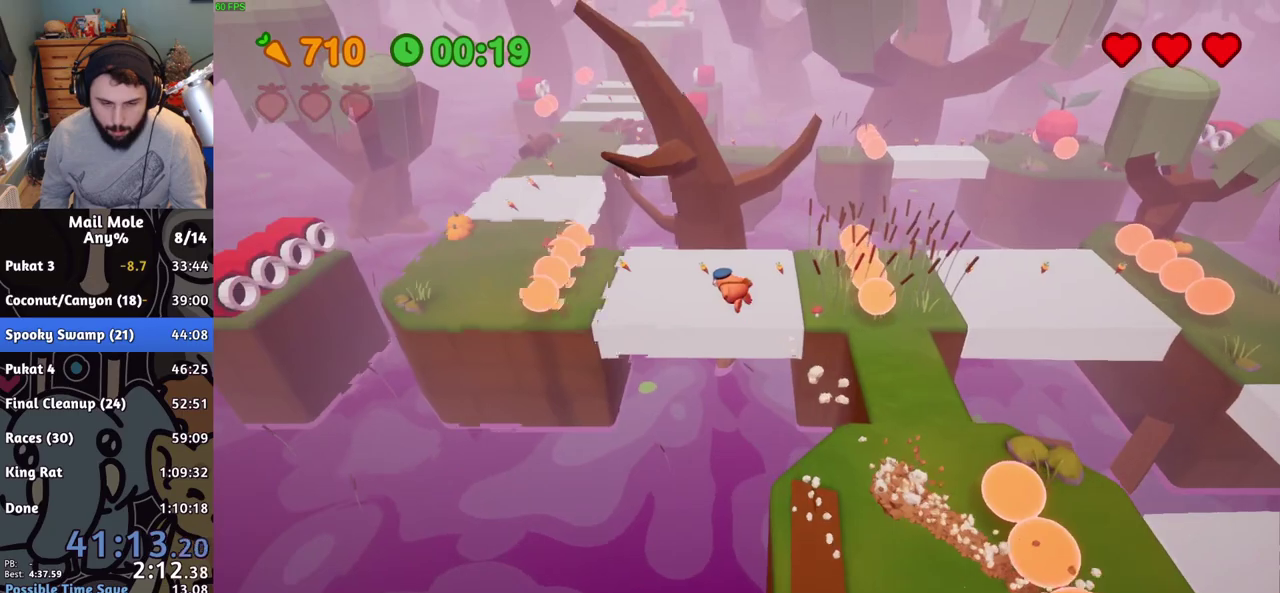
{"buttons": ["R1", "R2"], "left_stick": "left", "right_stick": "center", "events": [[300, "R1", "down"], [467, "L2", "up"]]}
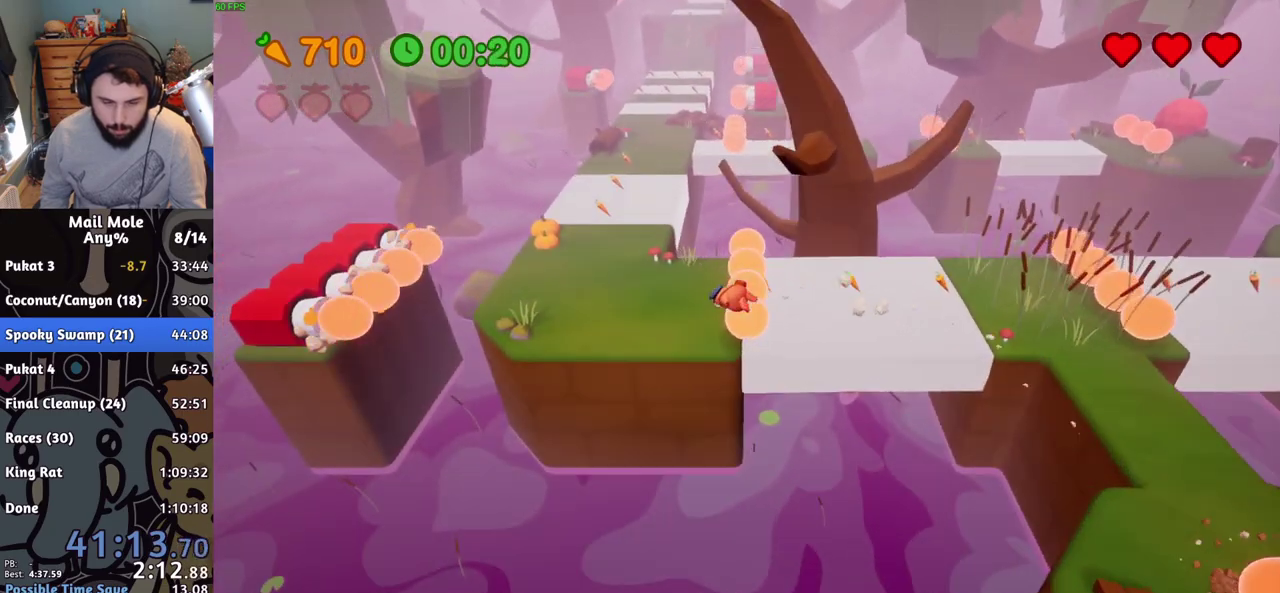
{"buttons": ["CROSS", "SQUARE", "L1", "R1", "R2"], "left_stick": "up-left", "right_stick": "center", "events": [[33, "left_stick", "up-left"], [83, "L1", "down"], [83, "left_stick", "up"], [184, "CROSS", "down"], [184, "left_stick", "up-right"], [217, "SQUARE", "down"], [367, "left_stick", "up"], [484, "left_stick", "up-left"]]}
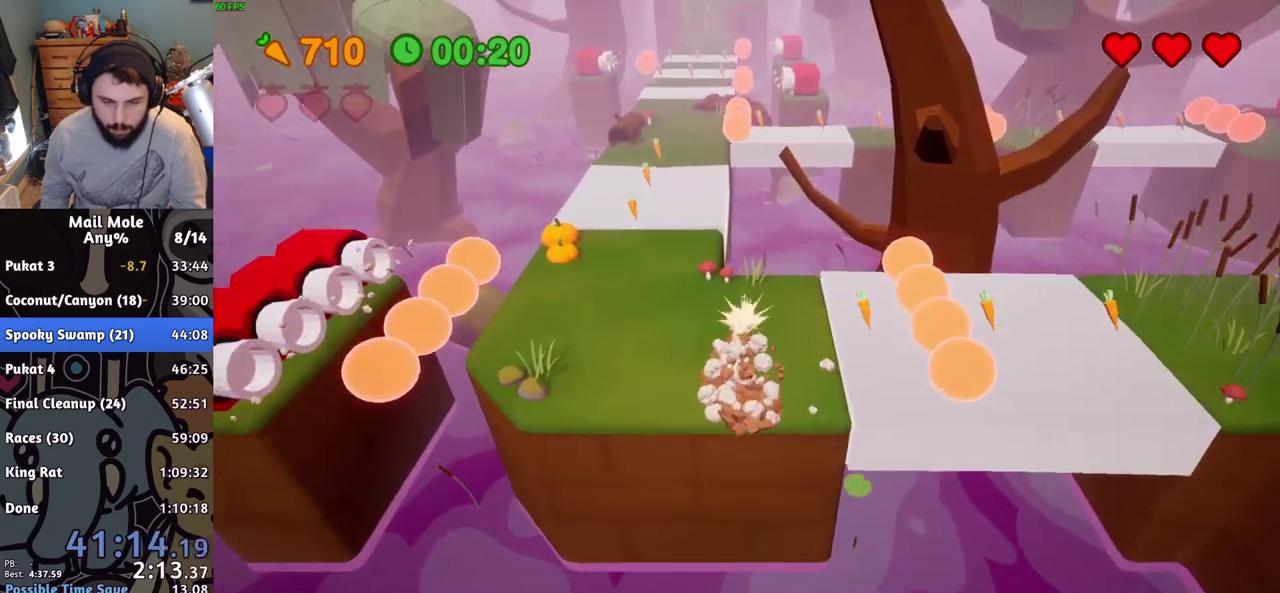
{"buttons": ["R1", "R2"], "left_stick": "up-right", "right_stick": "center"}
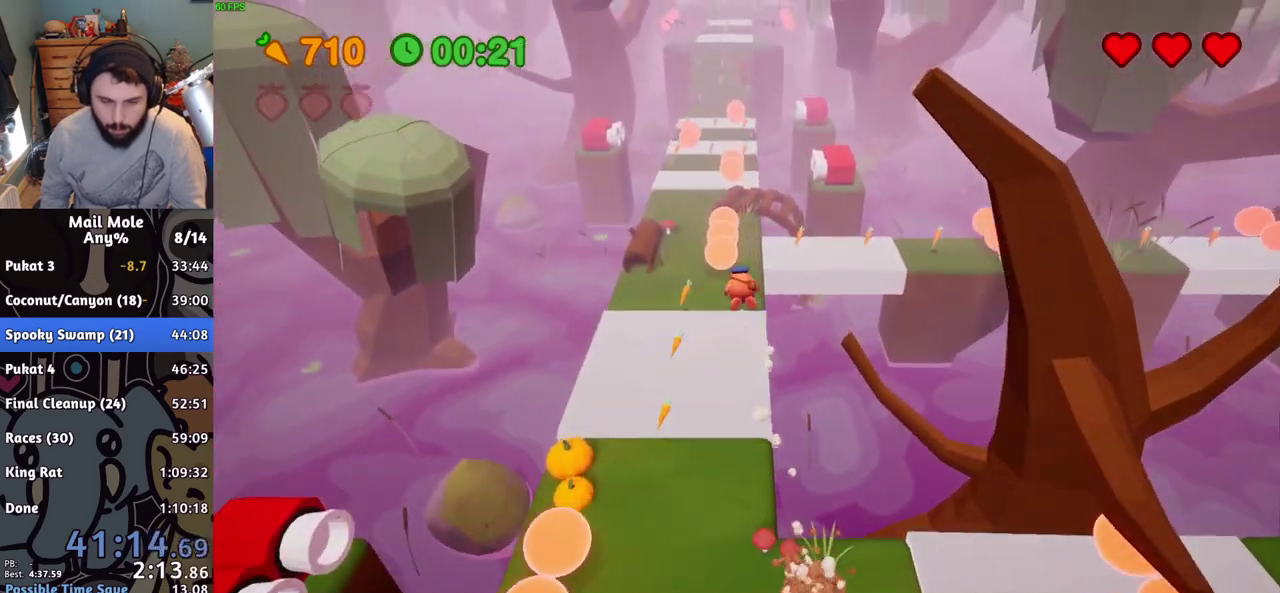
{"buttons": ["L2", "R2"], "left_stick": "up-left", "right_stick": "center"}
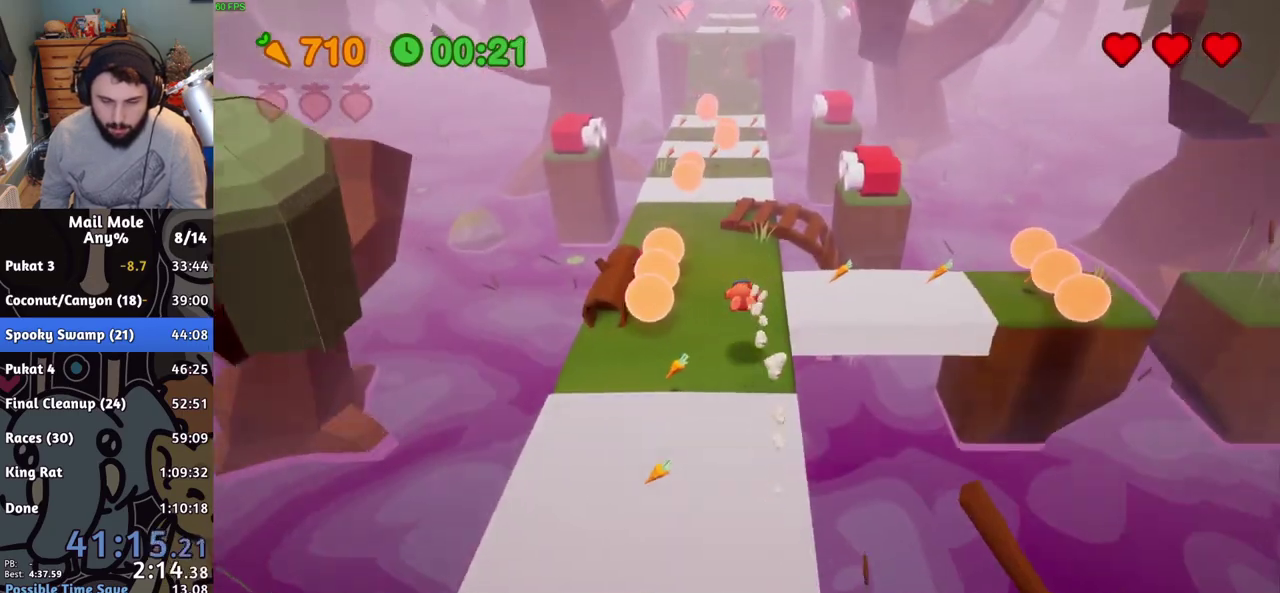
{"buttons": ["R1", "R2"], "left_stick": "down", "right_stick": "center", "events": [[83, "CROSS", "down"], [83, "SQUARE", "down"], [166, "CROSS", "up"], [166, "SQUARE", "up"], [266, "R1", "down"], [300, "left_stick", "up"], [383, "L2", "up"], [483, "left_stick", "down"]]}
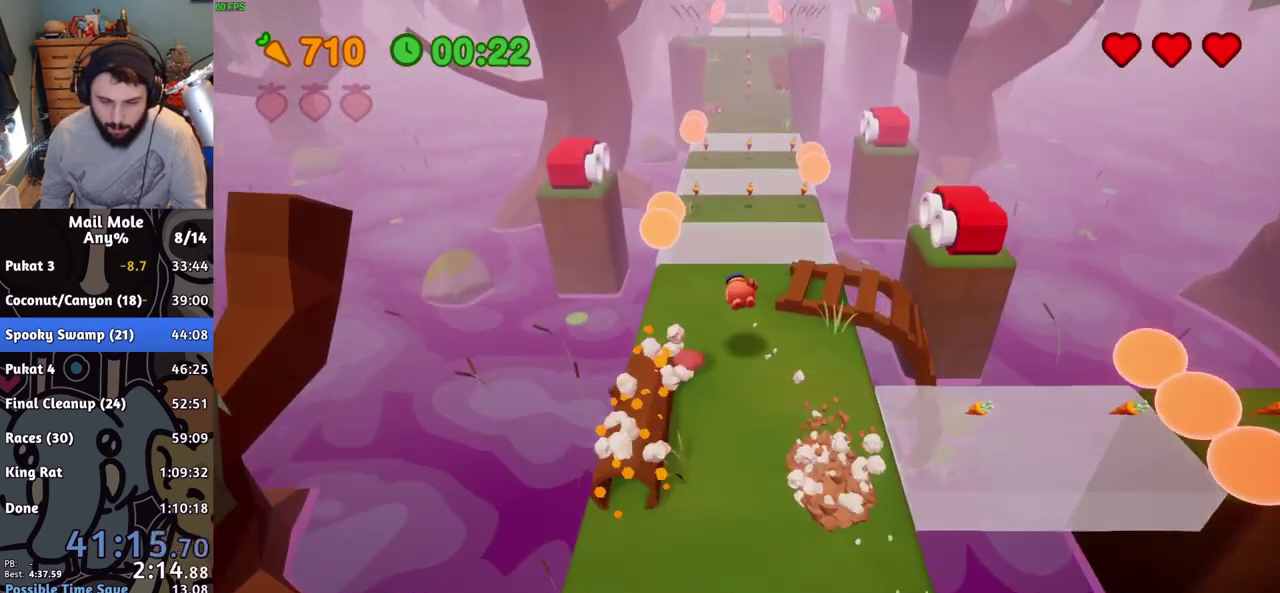
{"buttons": ["CROSS", "SQUARE", "L1", "R1", "R2"], "left_stick": "up", "right_stick": "center", "events": [[33, "L2", "down"], [267, "CROSS", "down"], [267, "SQUARE", "down"], [284, "left_stick", "right"], [367, "left_stick", "up-right"], [417, "left_stick", "up"], [434, "L2", "up"], [467, "L1", "down"]]}
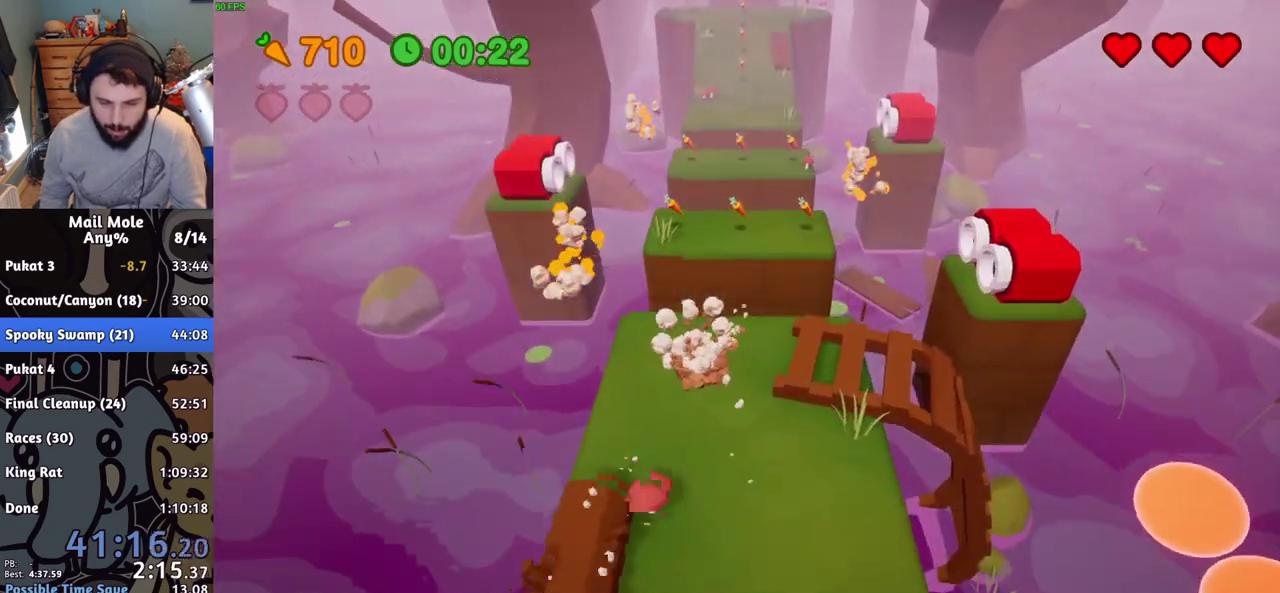
{"buttons": ["L1", "R1", "R2"], "left_stick": "up", "right_stick": "center", "events": [[33, "SQUARE", "up"], [83, "CROSS", "up"], [83, "L2", "down"], [333, "L1", "up"], [400, "L2", "up"], [433, "L1", "down"]]}
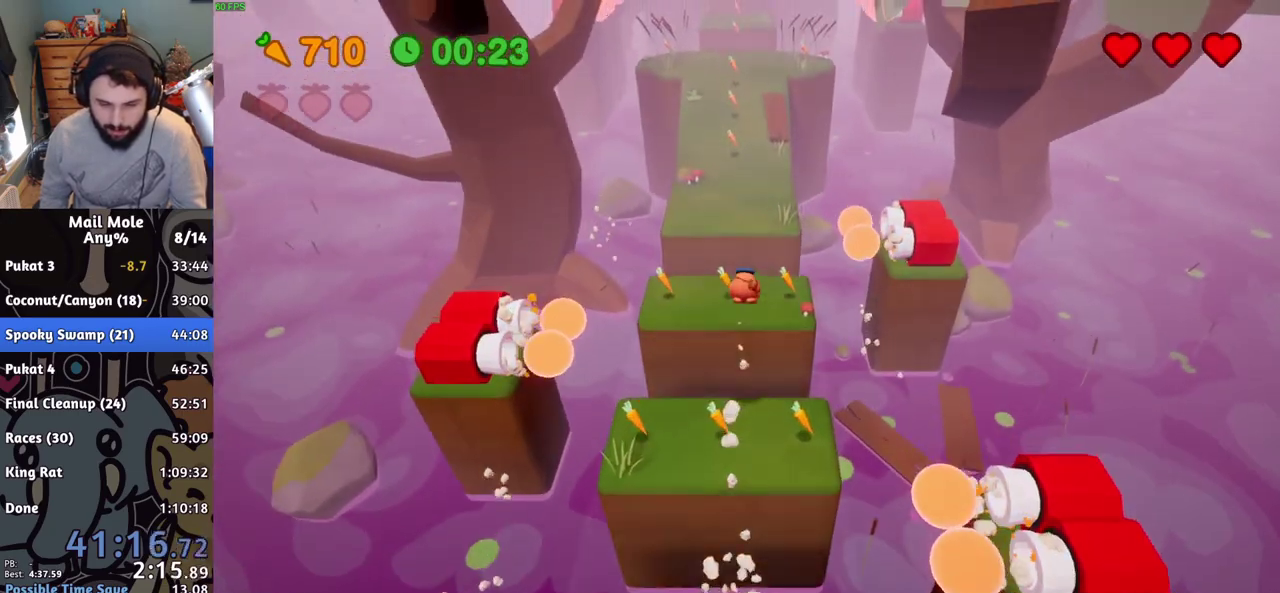
{"buttons": ["R2"], "left_stick": "up", "right_stick": "center", "events": [[50, "L2", "down"], [67, "R1", "up"], [67, "R2", "up"], [100, "left_stick", "up-left"], [134, "L2", "up"], [134, "R1", "down"], [134, "R2", "down"], [167, "left_stick", "down-left"], [284, "R1", "up"], [284, "left_stick", "up-left"], [334, "L1", "up"], [350, "left_stick", "up"]]}
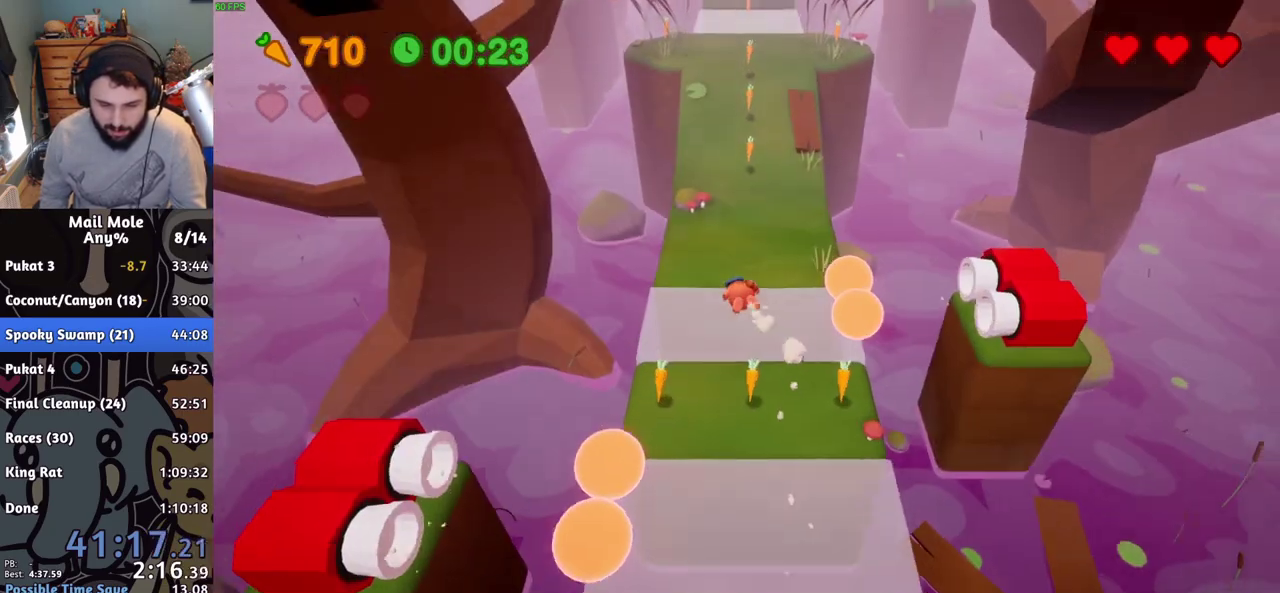
{"buttons": ["L1", "L2", "R1", "R2"], "left_stick": "up", "right_stick": "center", "events": [[116, "CROSS", "down"], [116, "SQUARE", "down"], [200, "R1", "down"], [266, "L1", "down"], [350, "SQUARE", "up"], [367, "CROSS", "up"], [367, "L2", "down"]]}
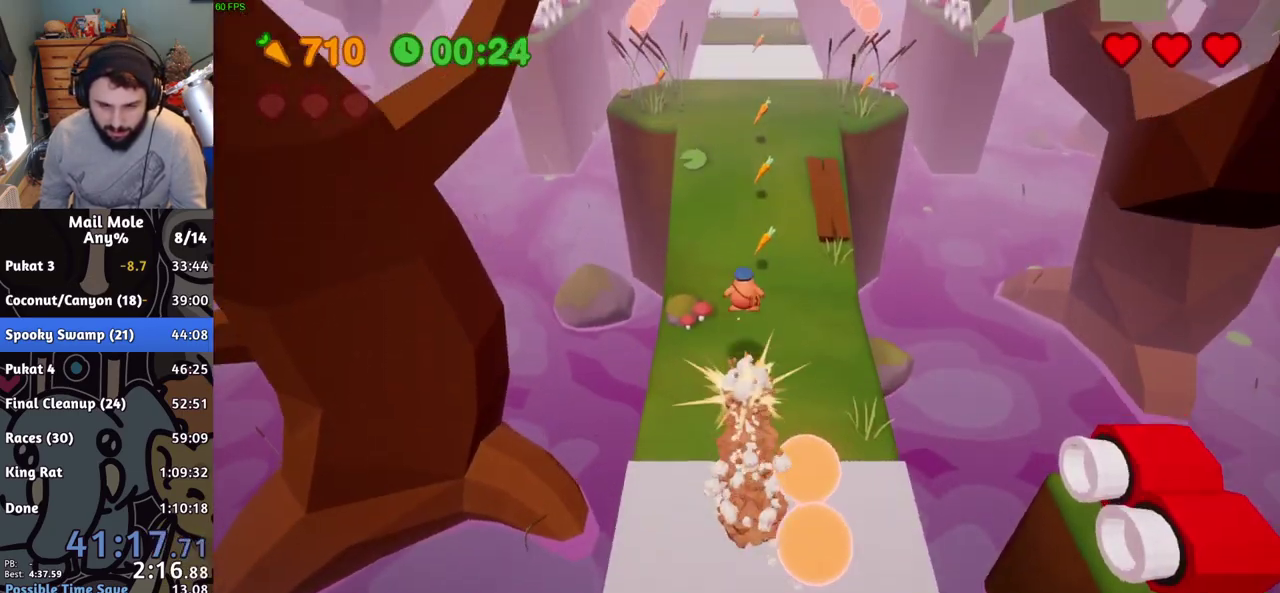
{"buttons": ["R1", "R2"], "left_stick": "up", "right_stick": "center", "events": [[67, "L2", "up"], [84, "L1", "up"], [117, "R1", "up"], [401, "R1", "down"]]}
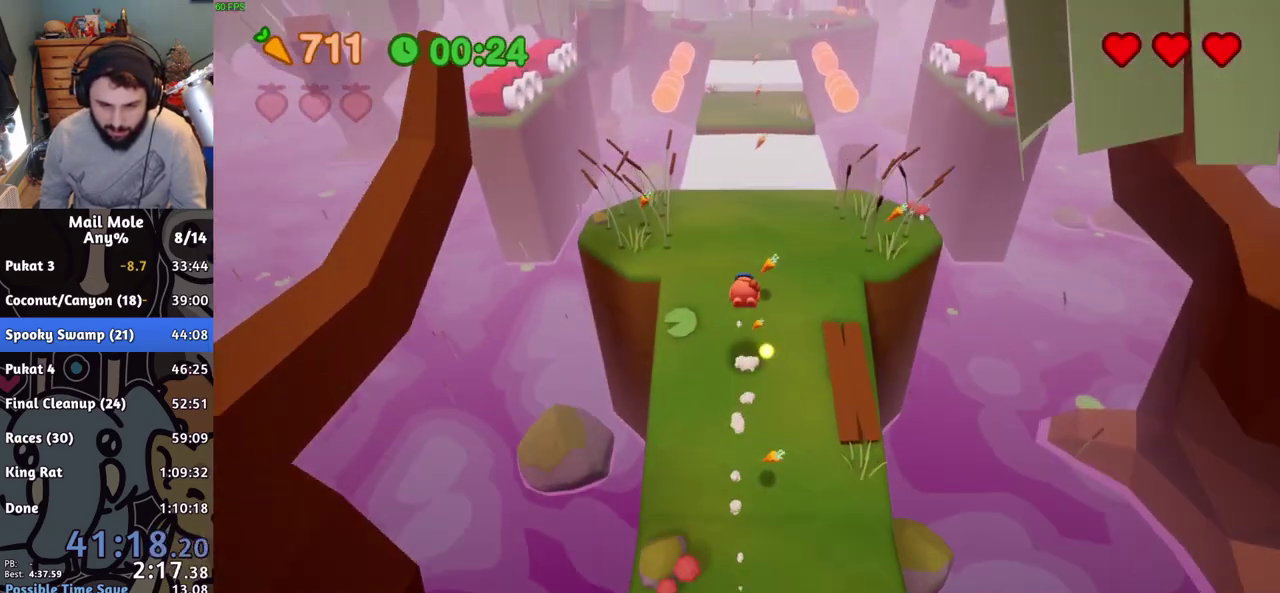
{"buttons": ["L2", "R2"], "left_stick": "up", "right_stick": "center", "events": [[67, "R1", "up"], [83, "L2", "down"], [133, "CROSS", "down"], [150, "SQUARE", "down"], [250, "R1", "down"], [367, "R1", "up"], [384, "R2", "up"], [417, "CROSS", "up"], [417, "SQUARE", "up"], [467, "R2", "down"]]}
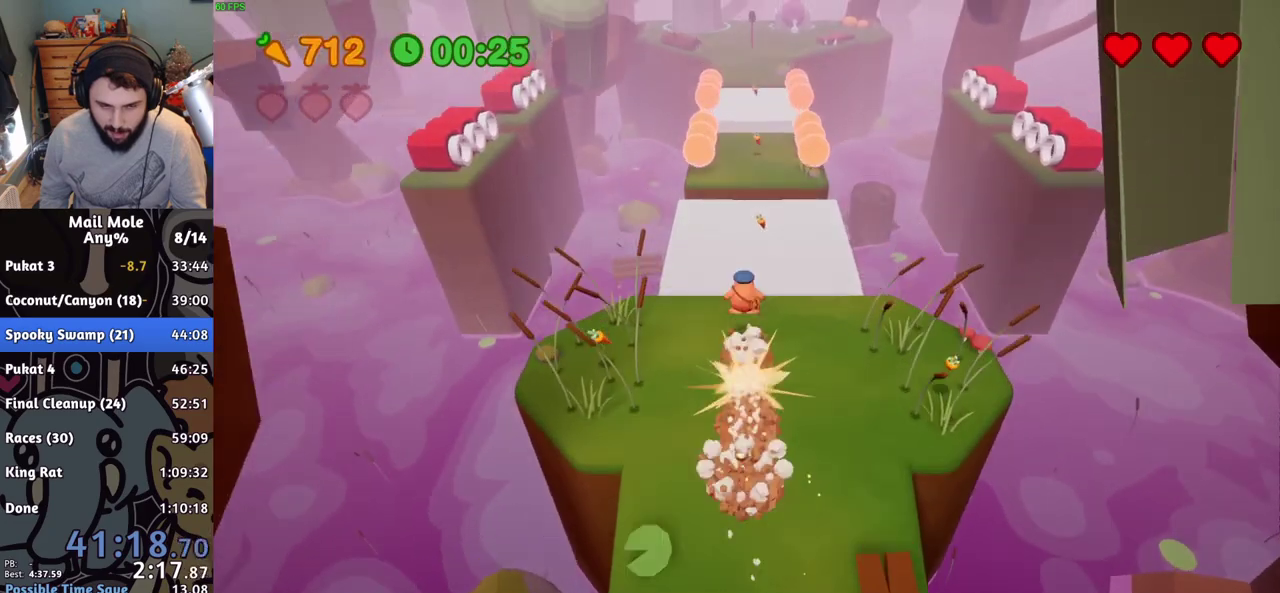
{"buttons": ["L2", "R2"], "left_stick": "center", "right_stick": "center", "events": [[84, "R1", "down"], [117, "left_stick", "down"], [284, "R1", "up"], [467, "left_stick", "center"]]}
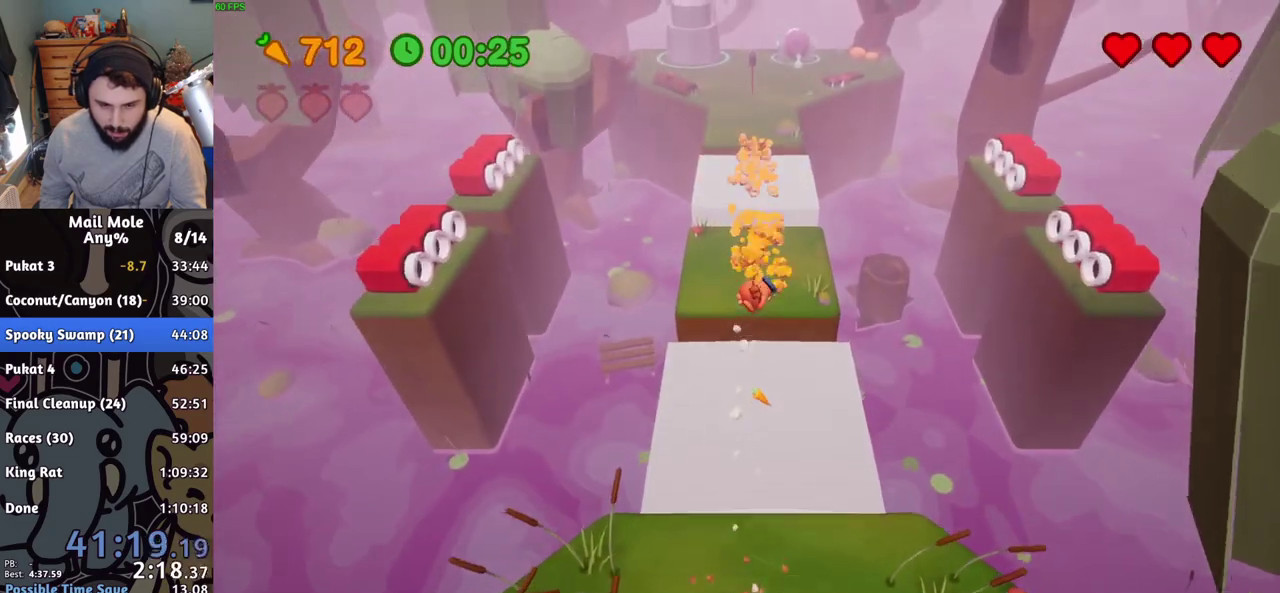
{"buttons": ["L2", "R1", "R2"], "left_stick": "up", "right_stick": "center", "events": [[33, "left_stick", "up"], [334, "R1", "down"]]}
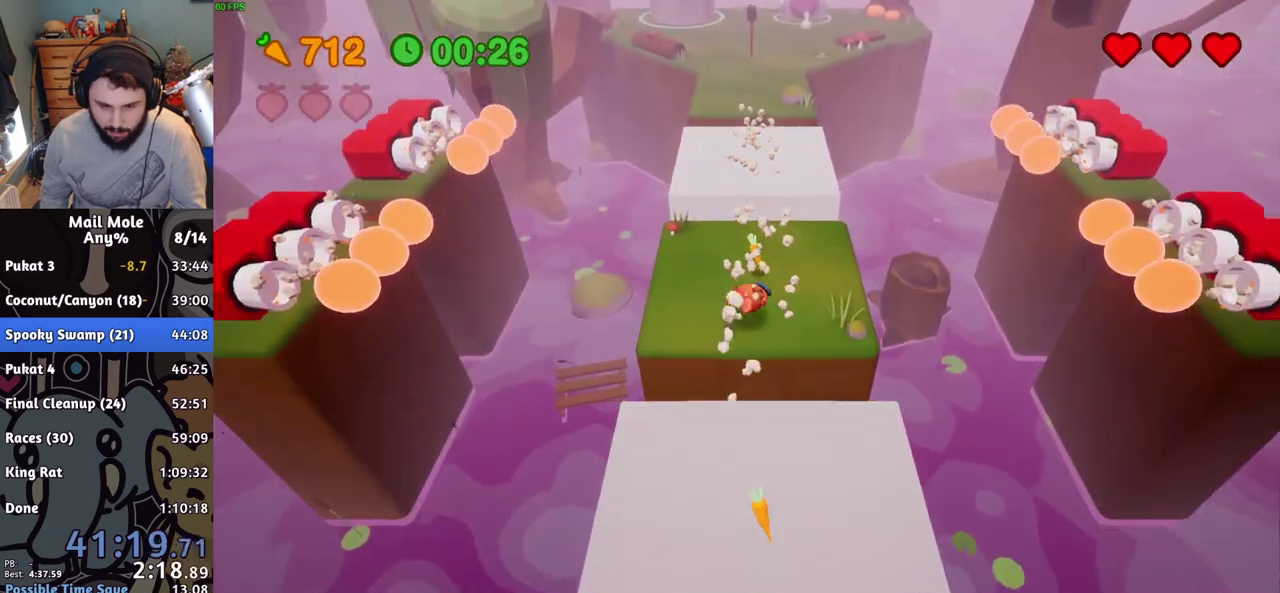
{"buttons": ["R1", "R2"], "left_stick": "up", "right_stick": "center", "events": [[67, "CROSS", "down"], [67, "SQUARE", "down"], [234, "L1", "down"], [317, "SQUARE", "up"], [334, "CROSS", "up"], [401, "L1", "up"], [434, "L2", "up"]]}
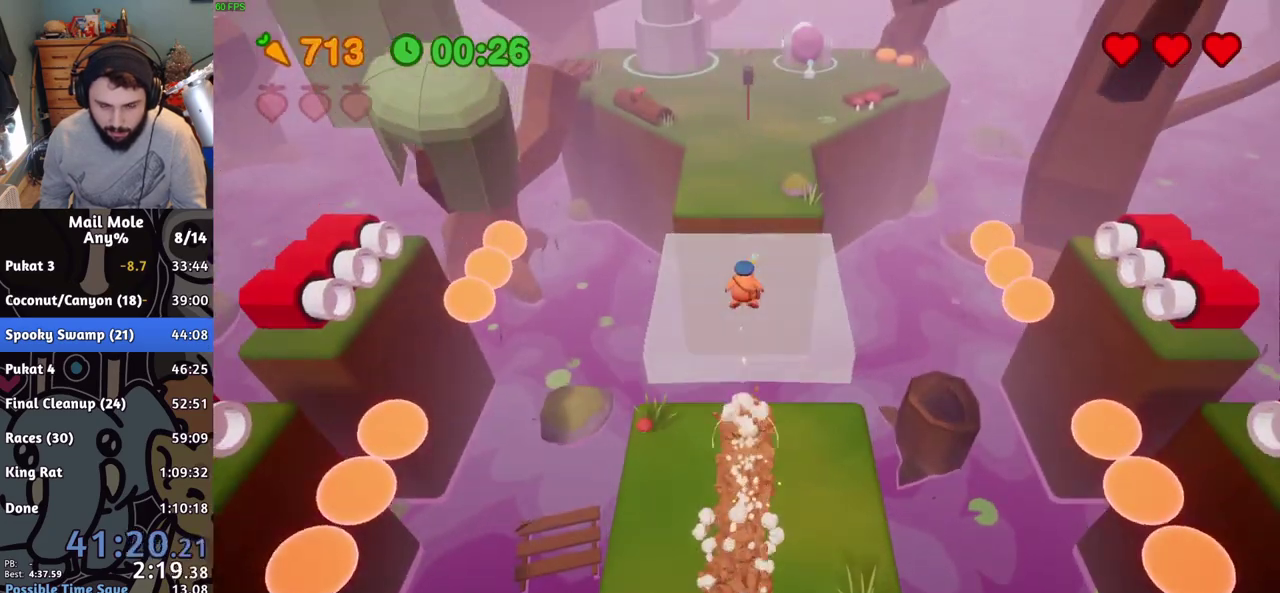
{"buttons": ["R1", "R2"], "left_stick": "up", "right_stick": "center", "events": [[100, "L2", "down"], [283, "L2", "up"]]}
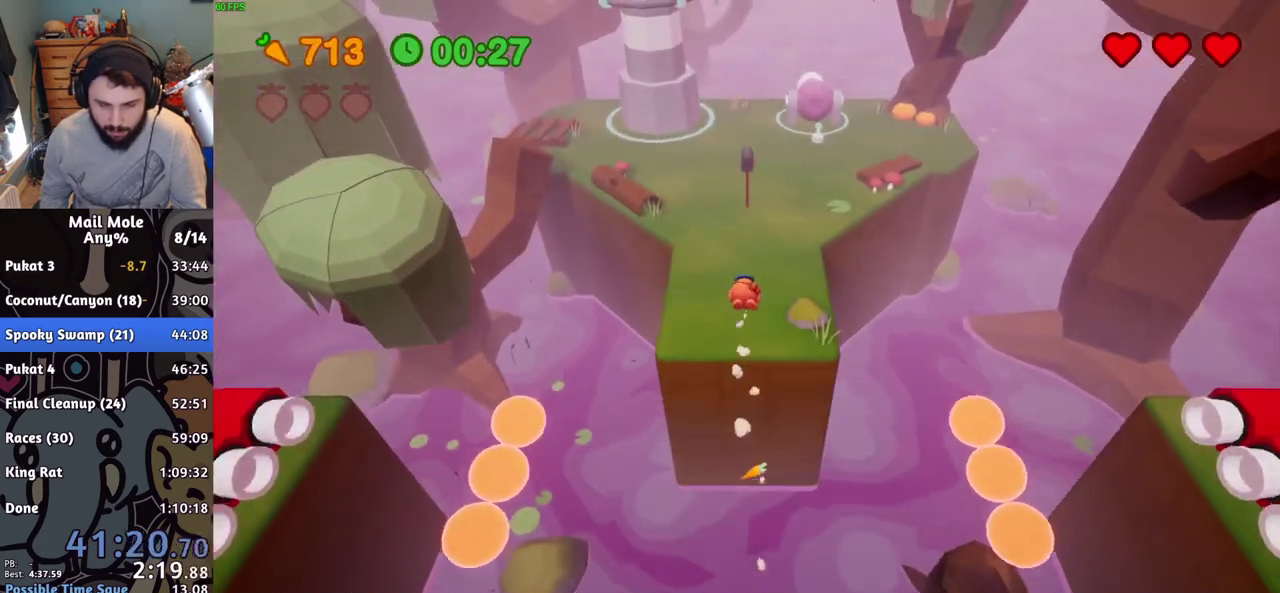
{"buttons": ["L2", "R1", "R2"], "left_stick": "up", "right_stick": "center", "events": [[167, "R1", "up"], [217, "R1", "down"], [267, "L2", "down"], [401, "SQUARE", "down"], [467, "SQUARE", "up"]]}